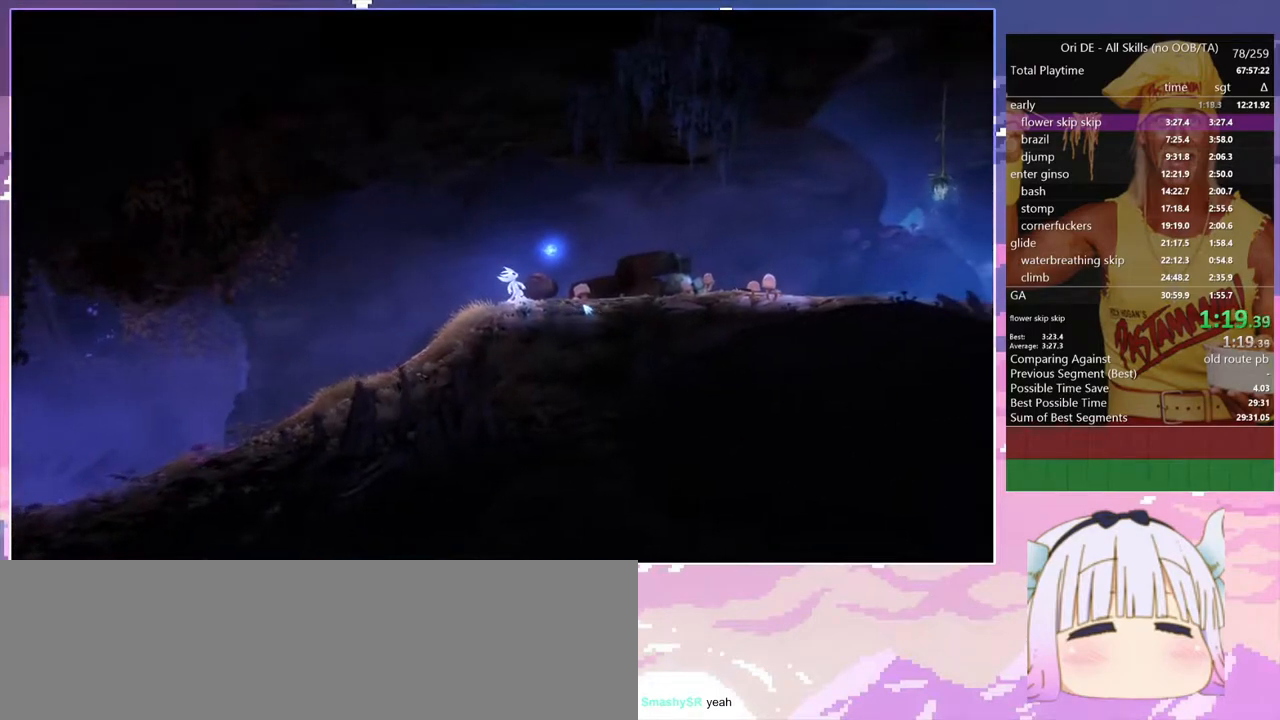
Gameplay with keyboard; each line is a JSON object with the keys held at the frame after it. "events" lists presses ("down") and releases ("up") of "bash", "bash2", "bash3", "bash4", "bz", "cdash", "cjump", "confirm", "d", "dash", "dbash", "debug", "escape", "glide", "glimb", "grndc", "grnde", "jump", "pause", "q", "rjump", "s", "sa", "save", "space", "spirit", "toggle" and "z" between this image and that frame as [ms after this image, input, new state], when the widget could be followed in between. No other keys are recorded. Mouse input is not recorded. Key names are as the overlay labels them; some are game actions (e.g. jump) rather than physical keys.
{"keys": ["d"], "events": []}
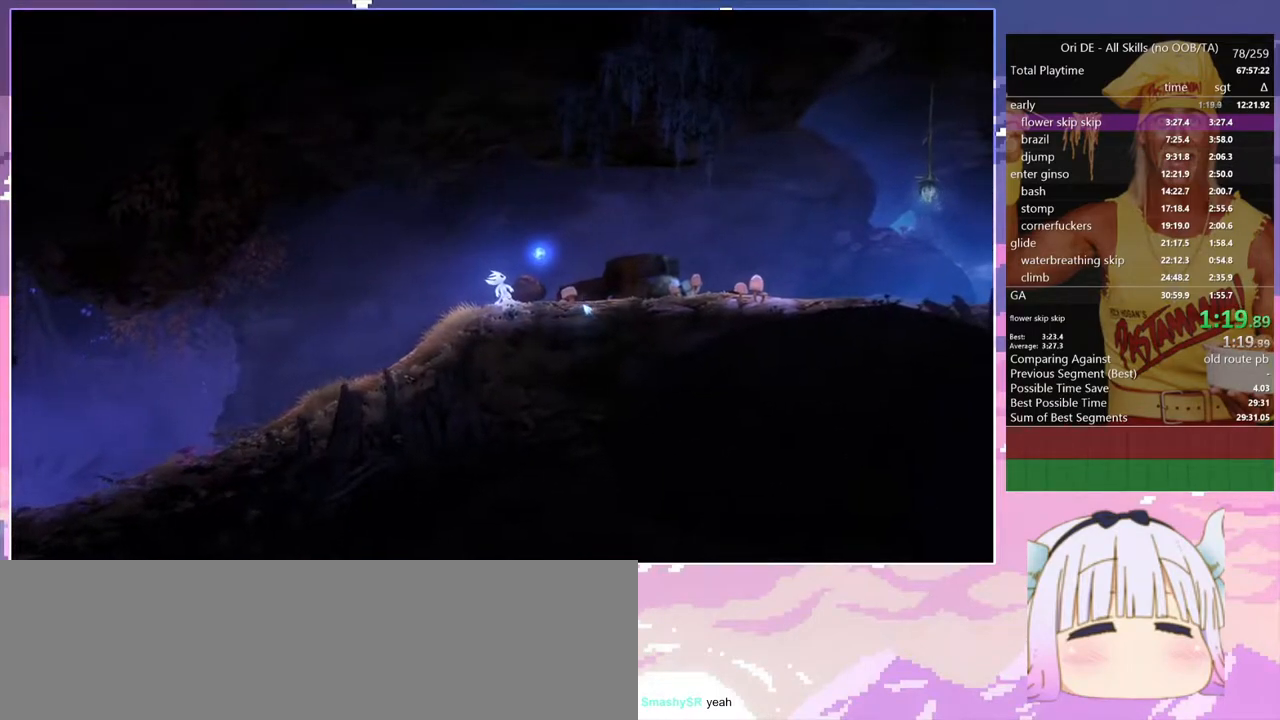
{"keys": ["d"], "events": []}
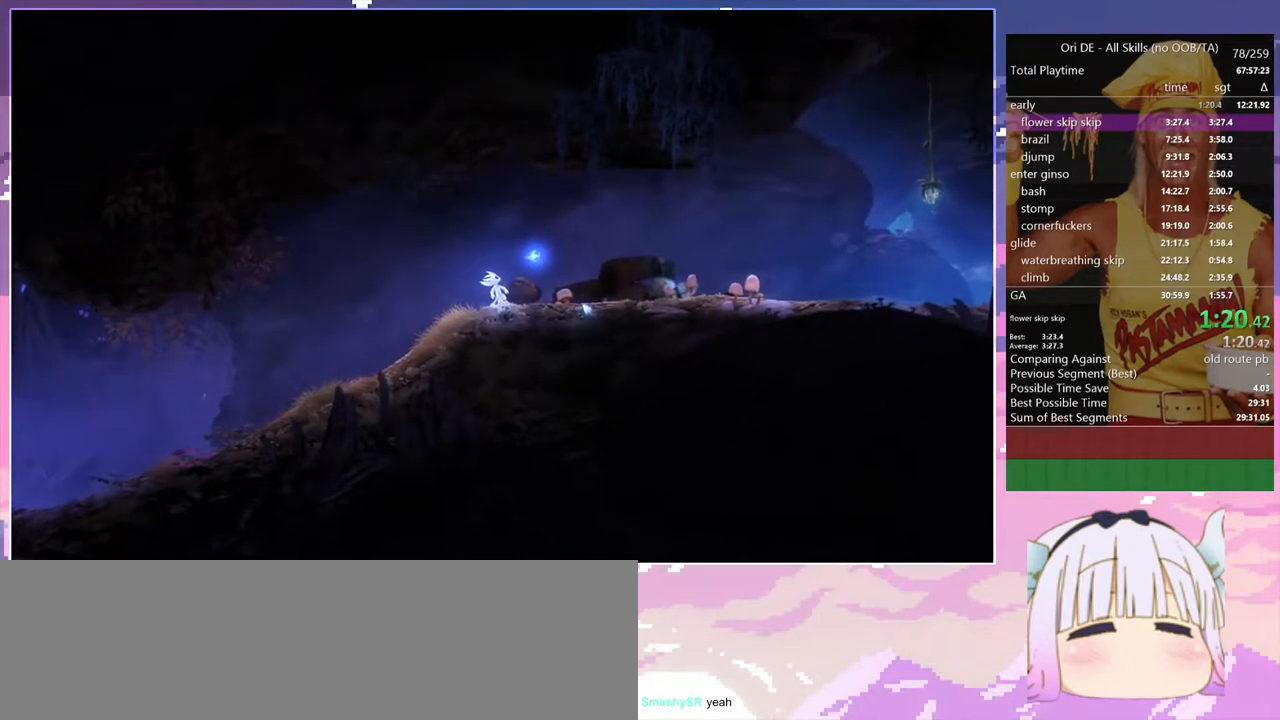
{"keys": ["d"], "events": []}
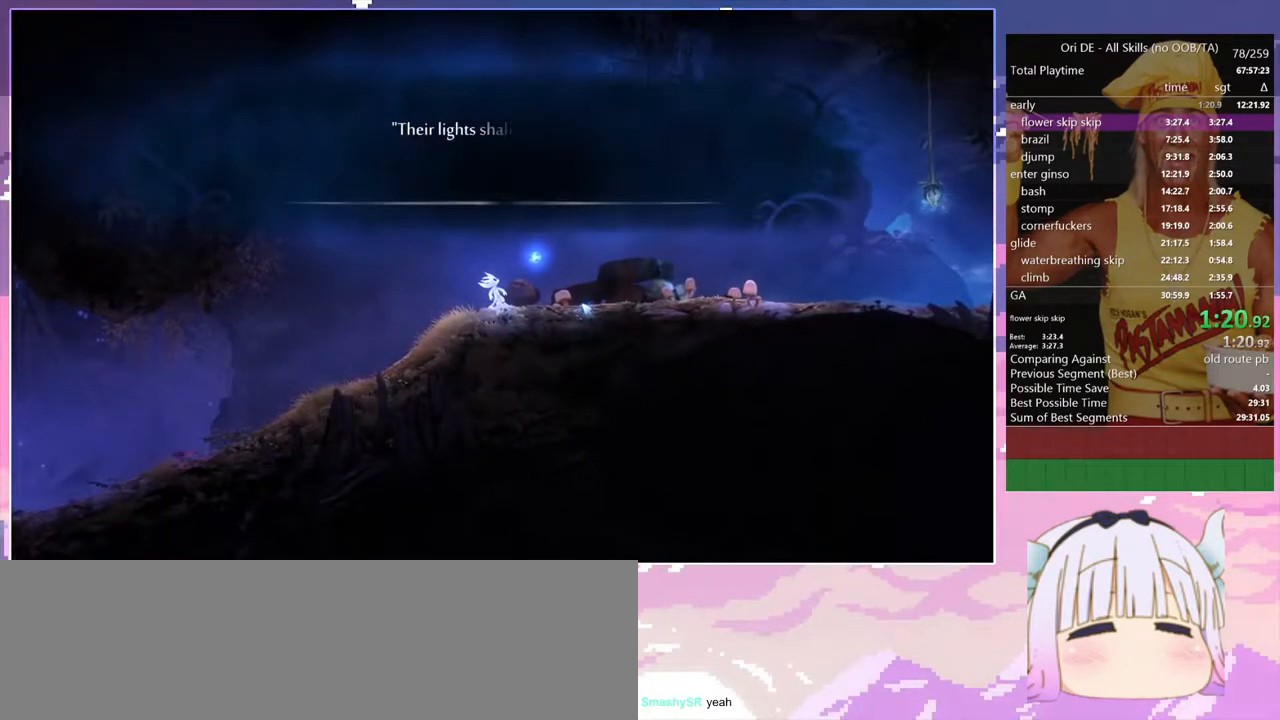
{"keys": ["d", "spirit"], "events": [[367, "spirit", "down"]]}
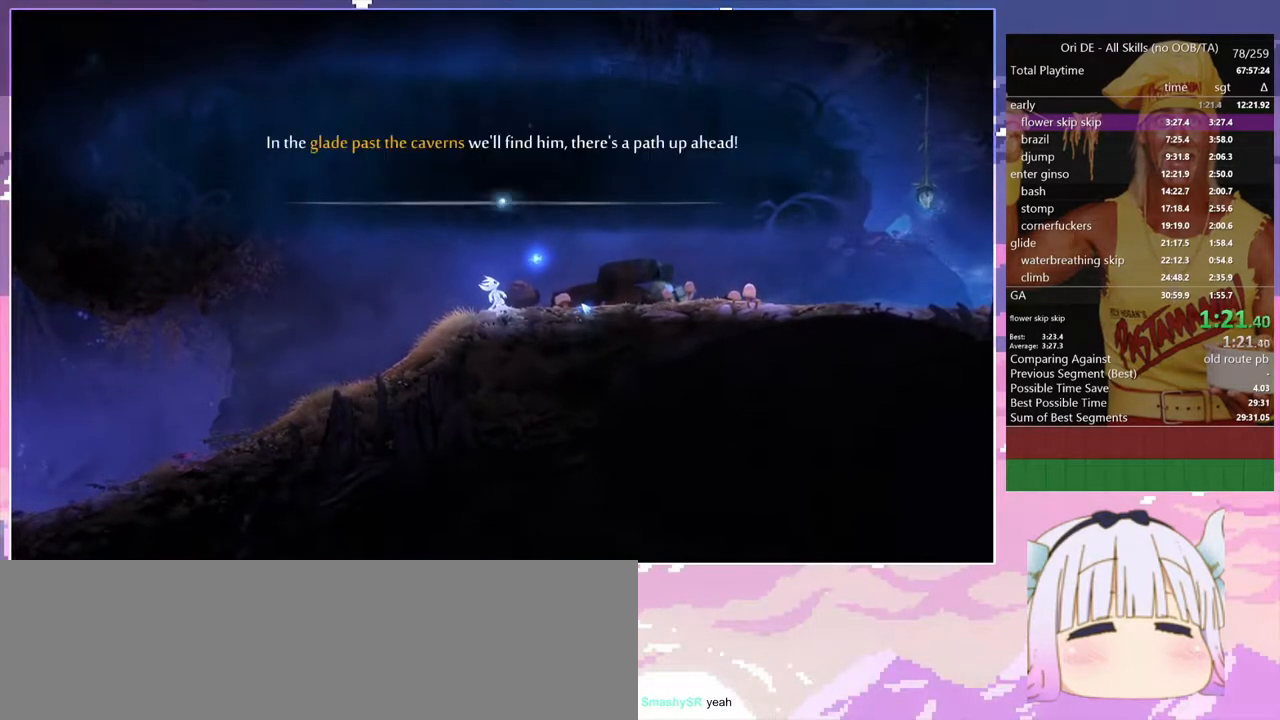
{"keys": ["d", "spirit"], "events": [[100, "spirit", "up"], [333, "spirit", "down"]]}
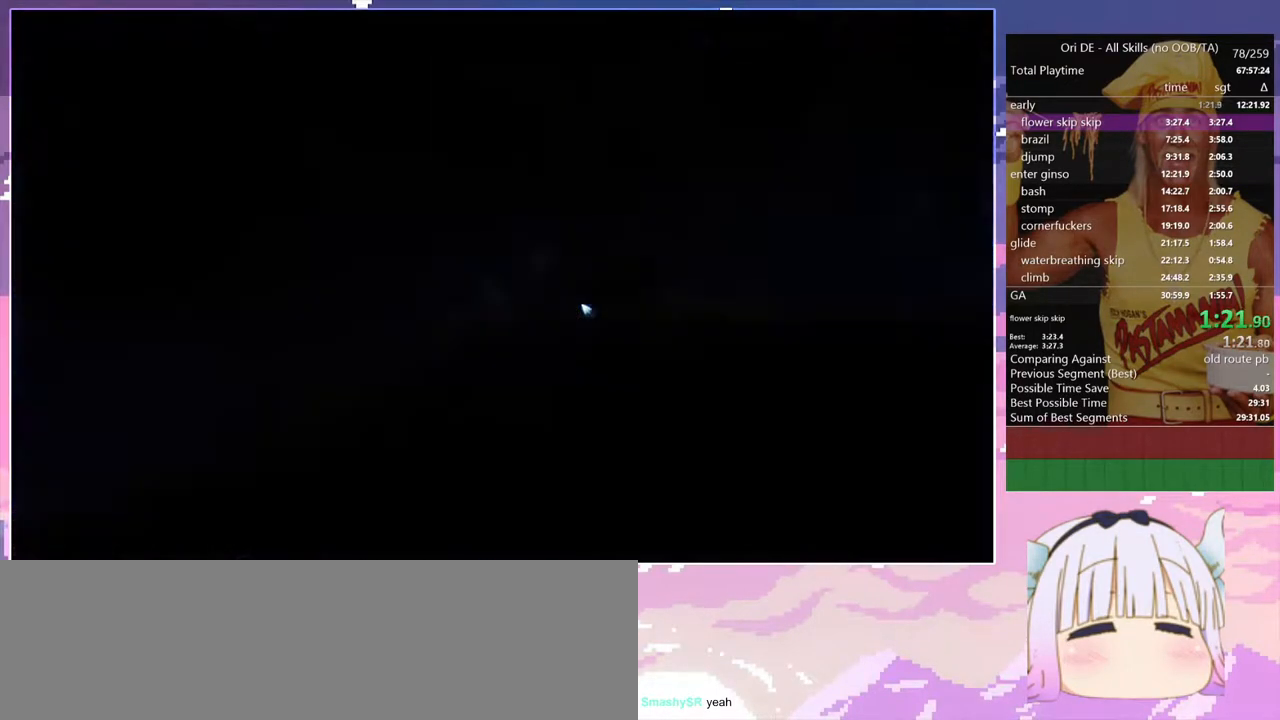
{"keys": ["d"], "events": [[33, "spirit", "up"]]}
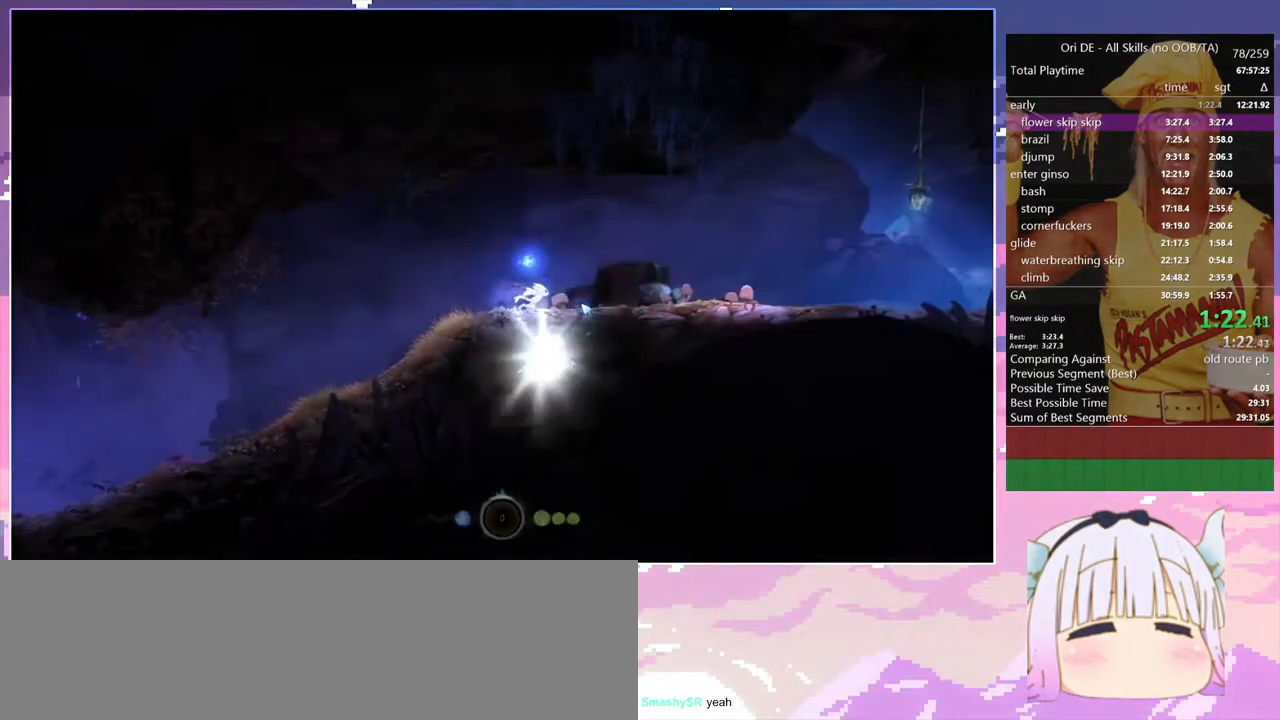
{"keys": ["d", "toggle"], "events": [[367, "toggle", "down"]]}
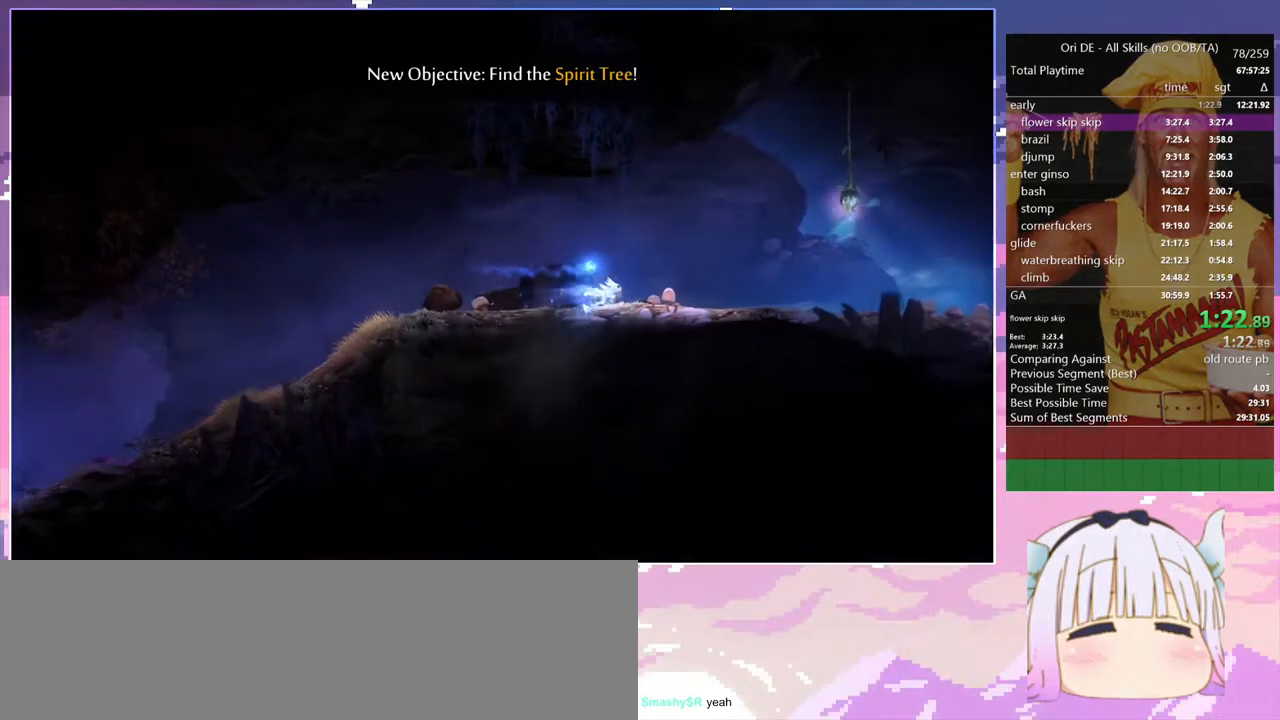
{"keys": ["d"], "events": [[17, "toggle", "up"], [67, "space", "down"], [150, "space", "up"]]}
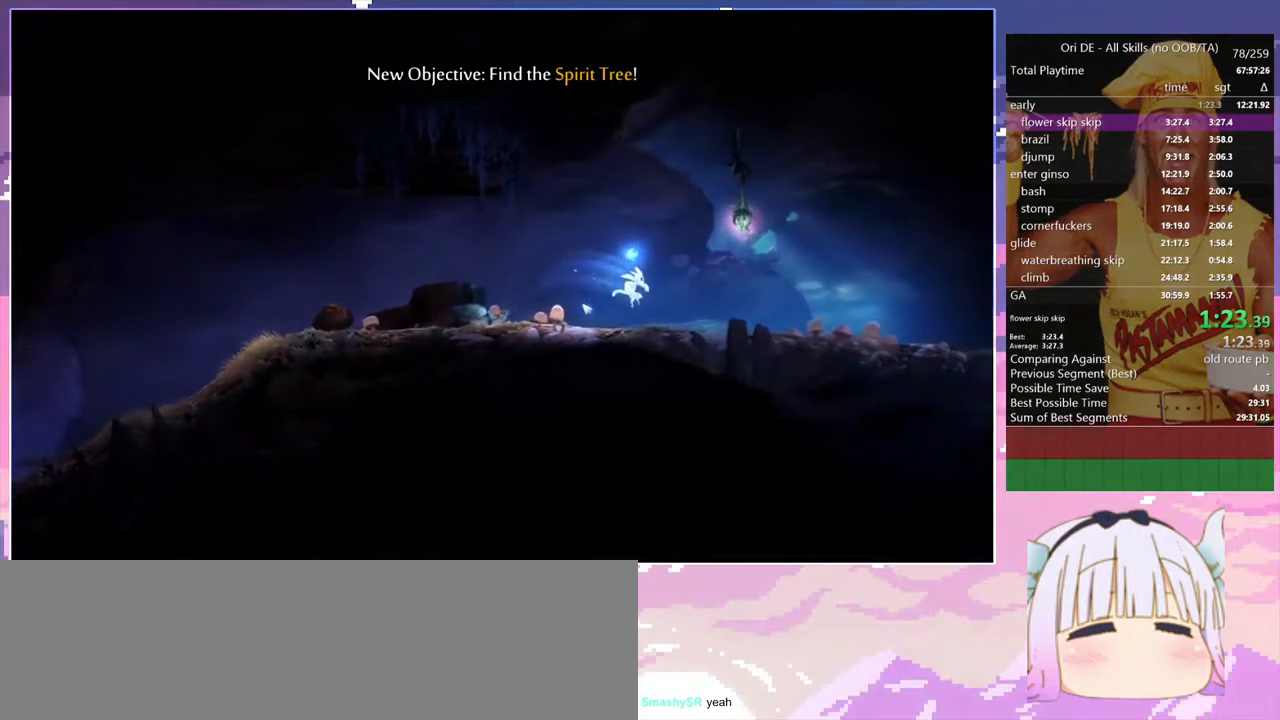
{"keys": ["d"], "events": [[217, "space", "down"], [300, "space", "up"]]}
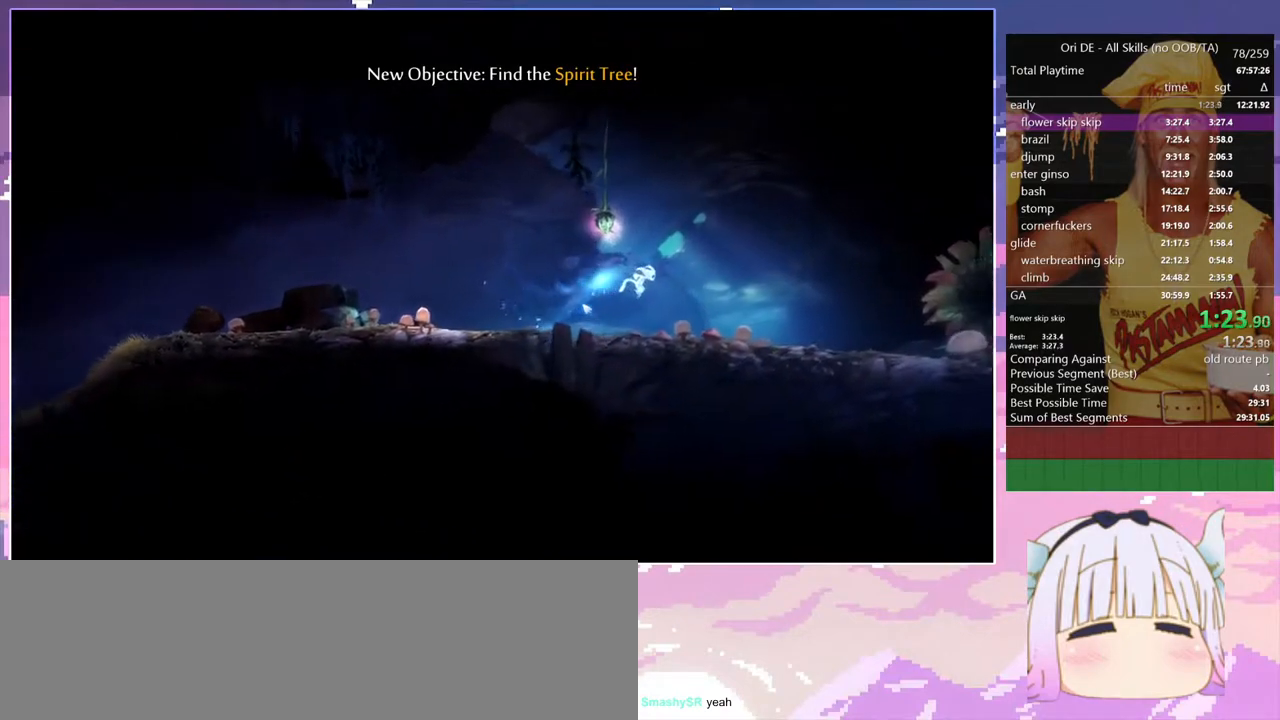
{"keys": ["d", "space"], "events": [[467, "space", "down"]]}
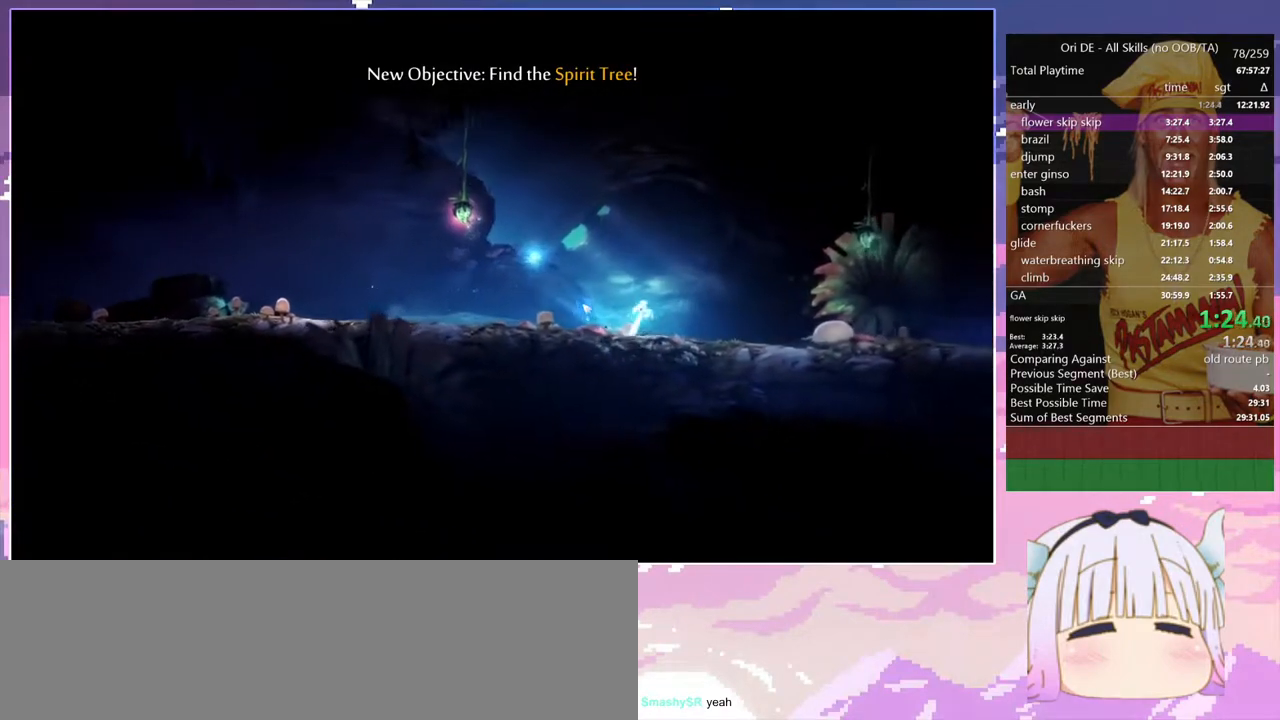
{"keys": ["d", "space"], "events": []}
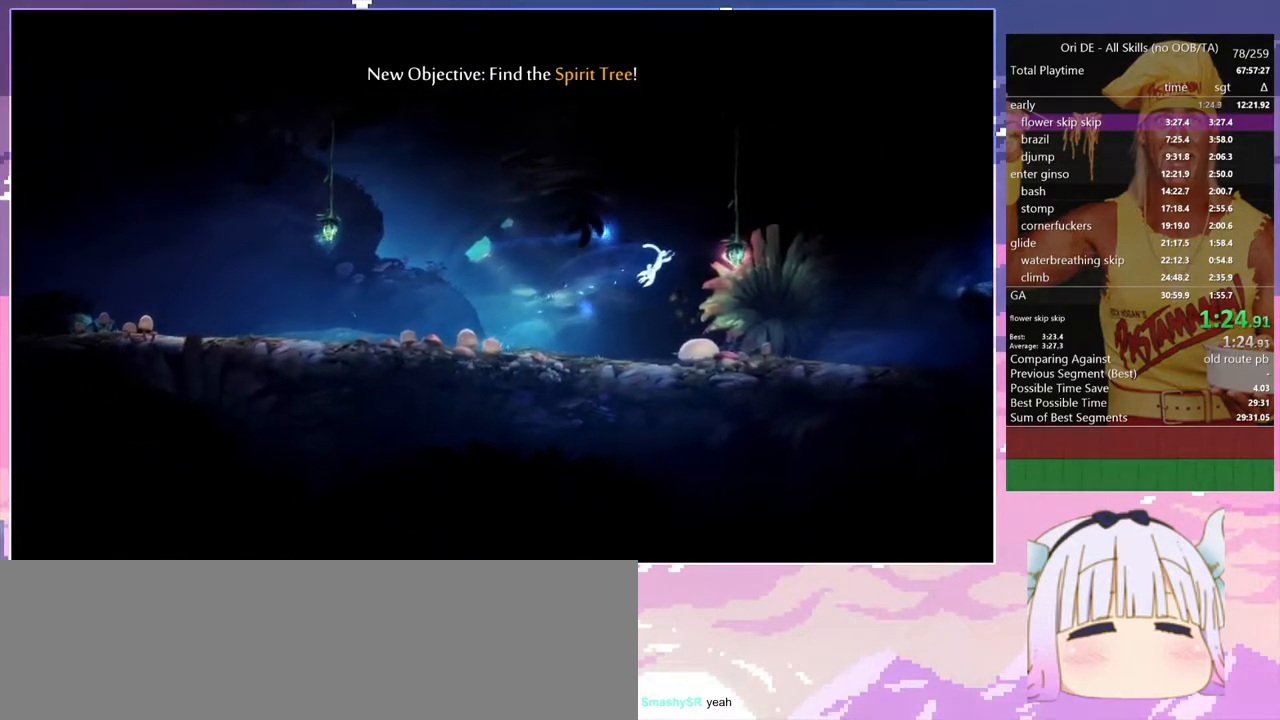
{"keys": ["d"], "events": [[67, "space", "up"]]}
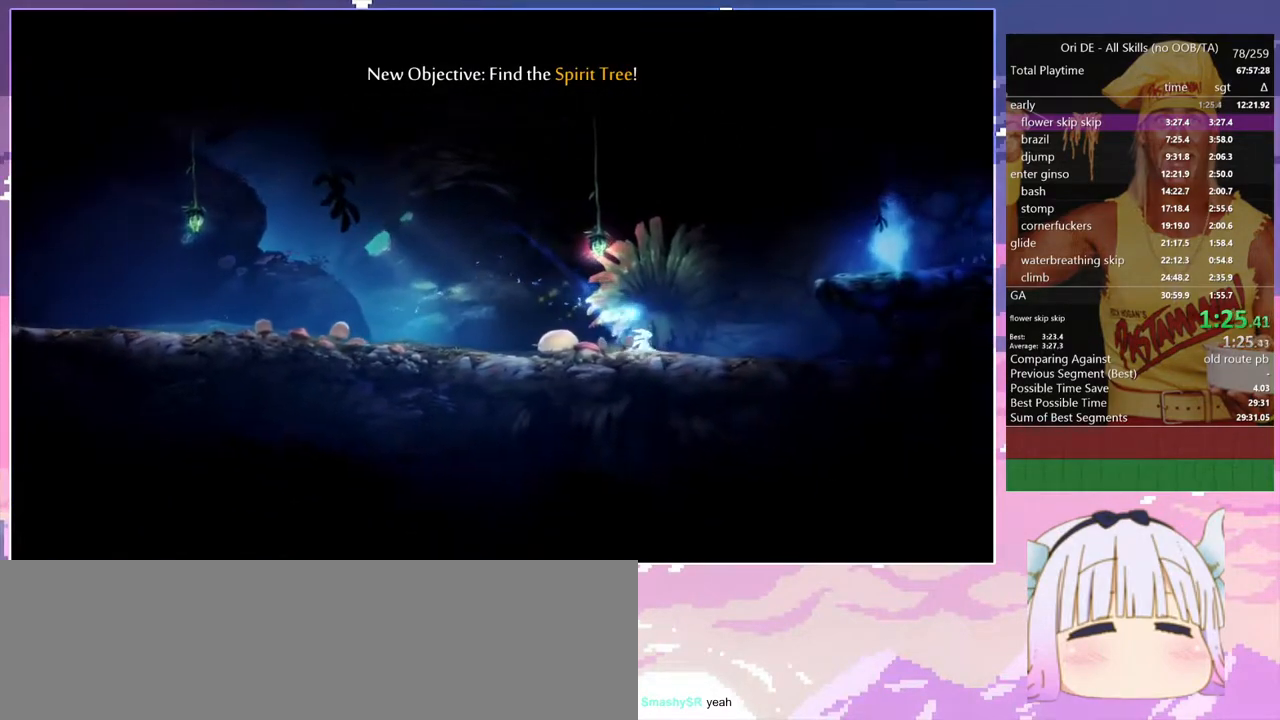
{"keys": ["d", "space"], "events": [[233, "space", "down"]]}
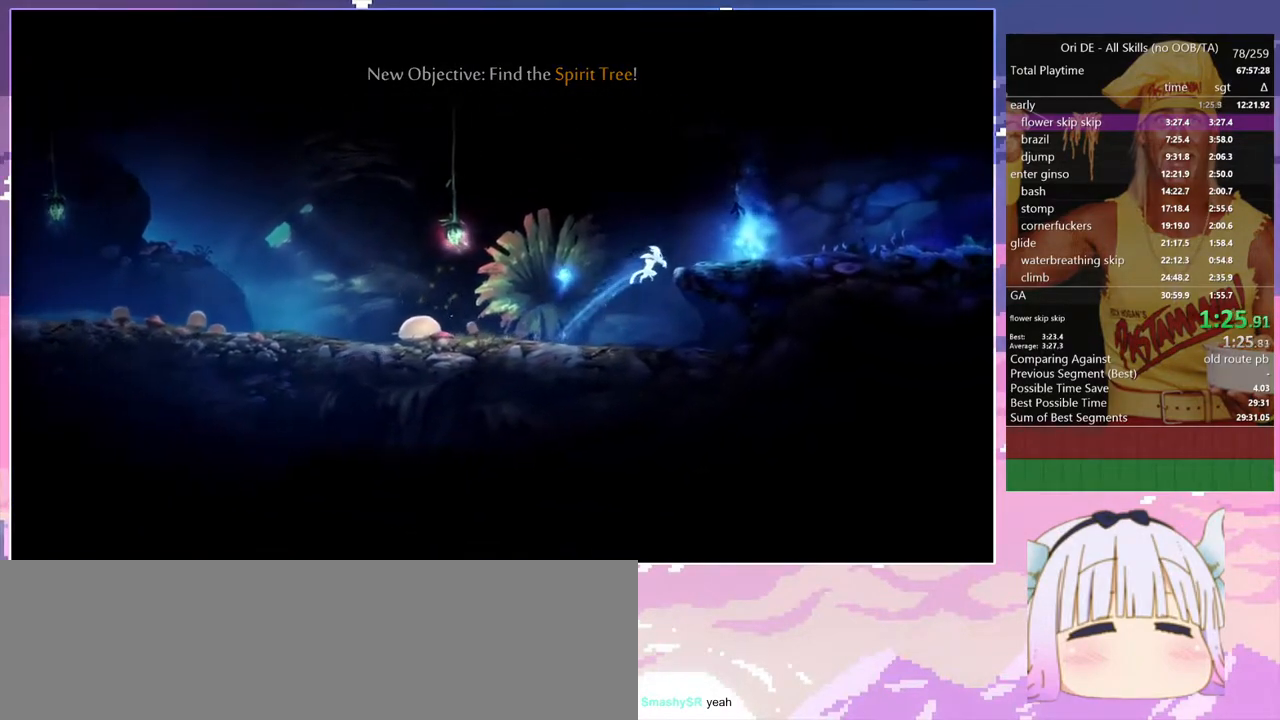
{"keys": ["d"], "events": [[200, "space", "up"]]}
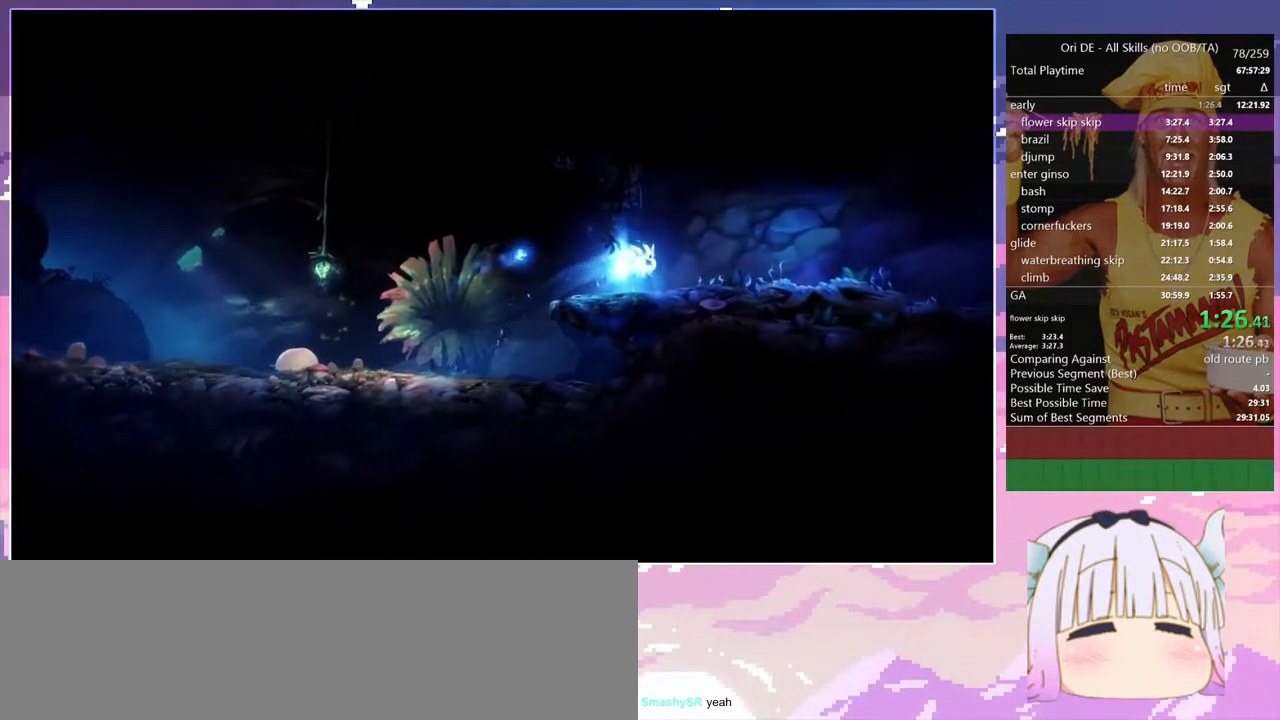
{"keys": ["d"], "events": [[300, "space", "down"], [400, "space", "up"]]}
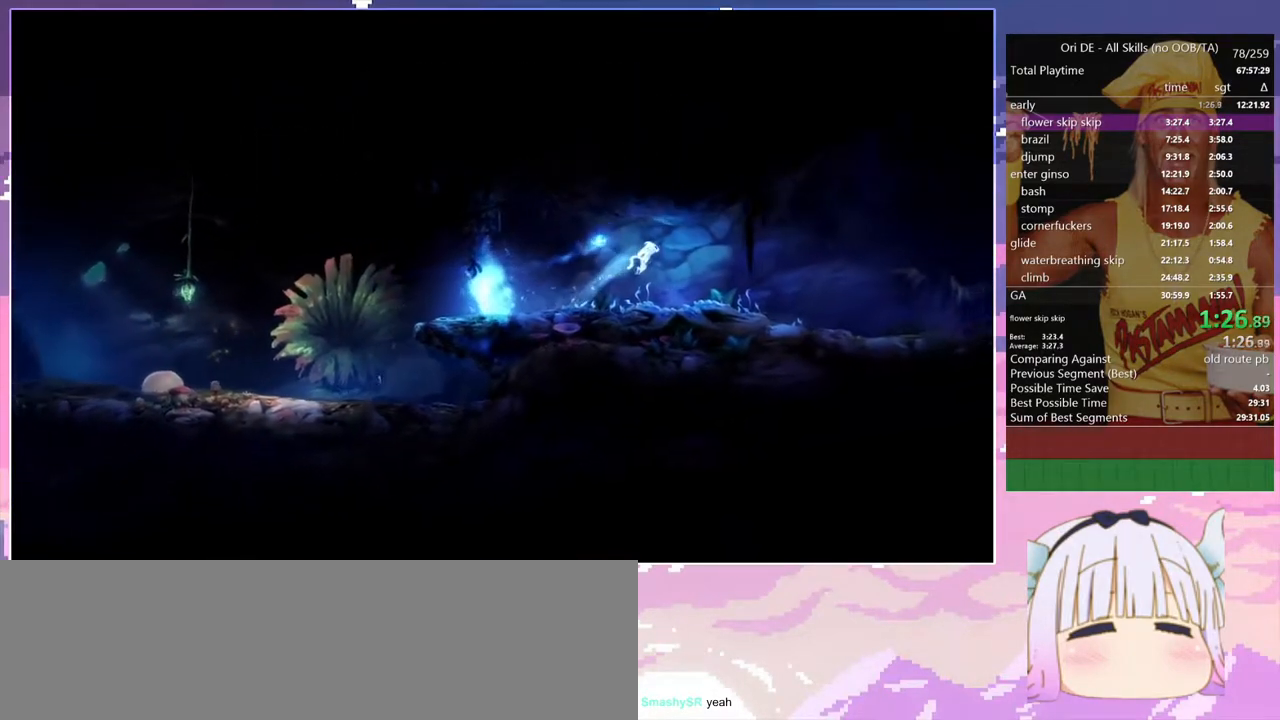
{"keys": ["d"], "events": []}
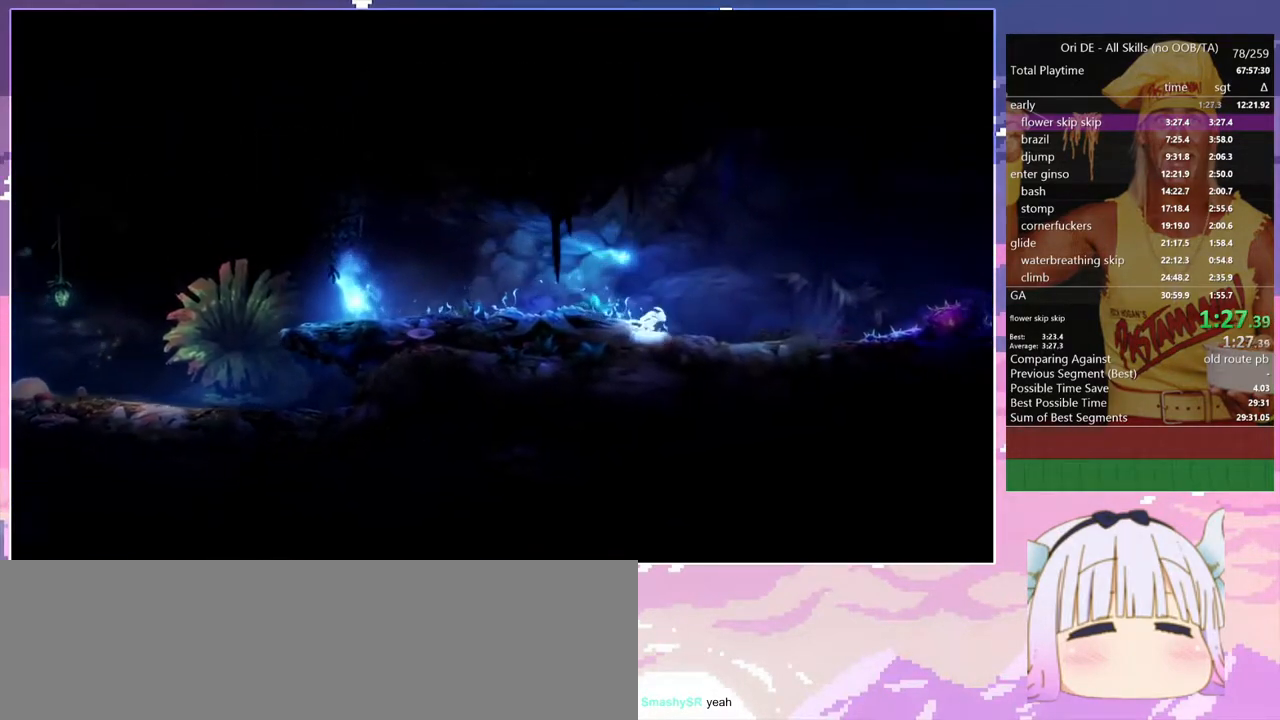
{"keys": ["d"], "events": [[17, "space", "down"], [100, "space", "up"]]}
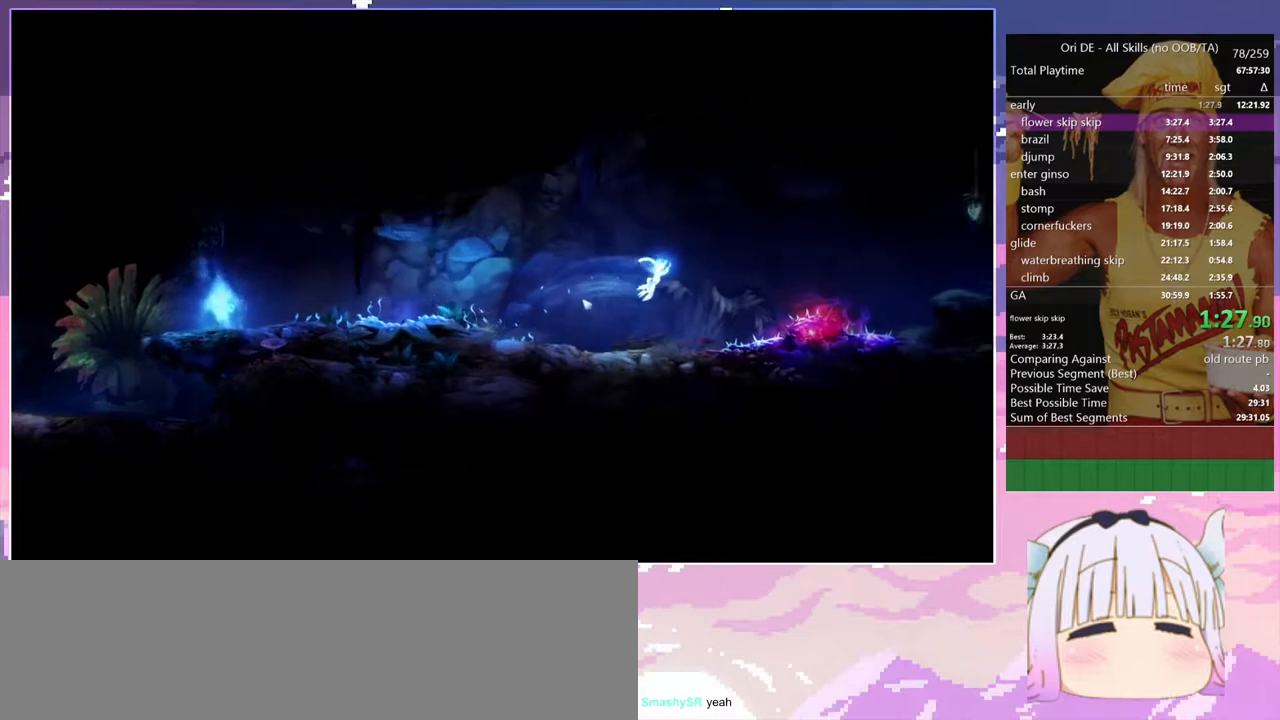
{"keys": ["d"], "events": []}
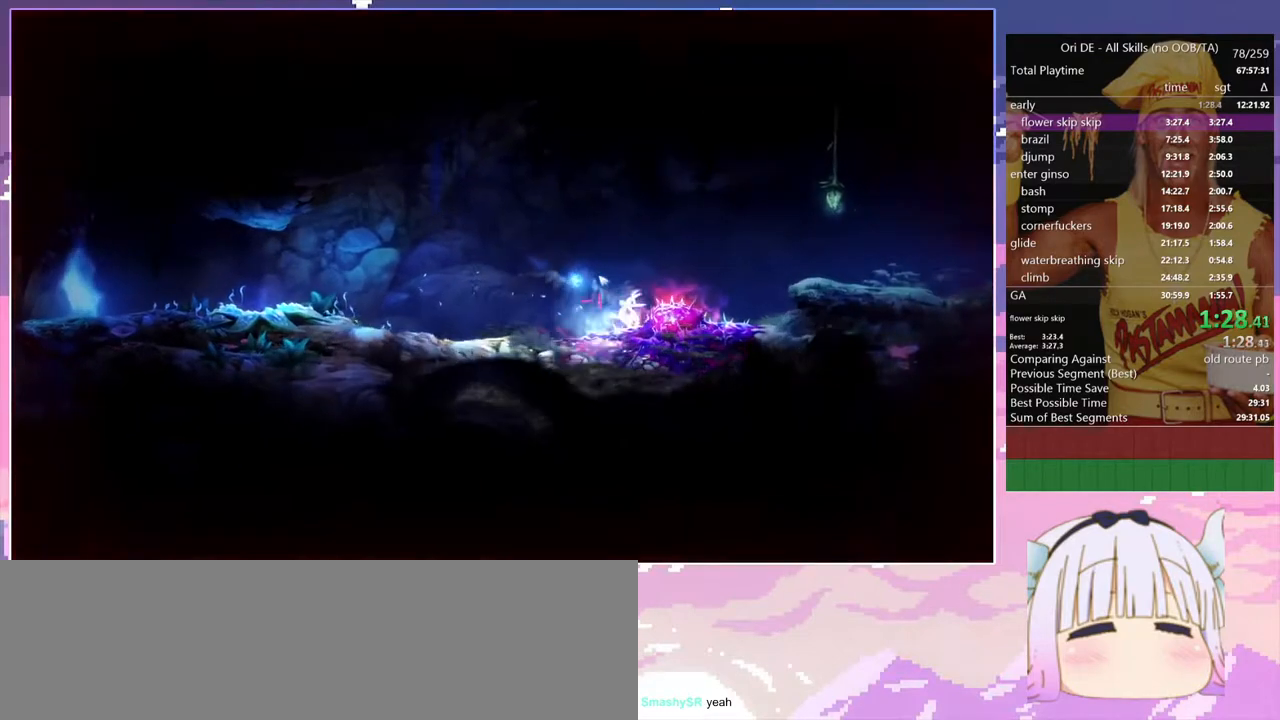
{"keys": ["d", "space"], "events": [[233, "space", "down"]]}
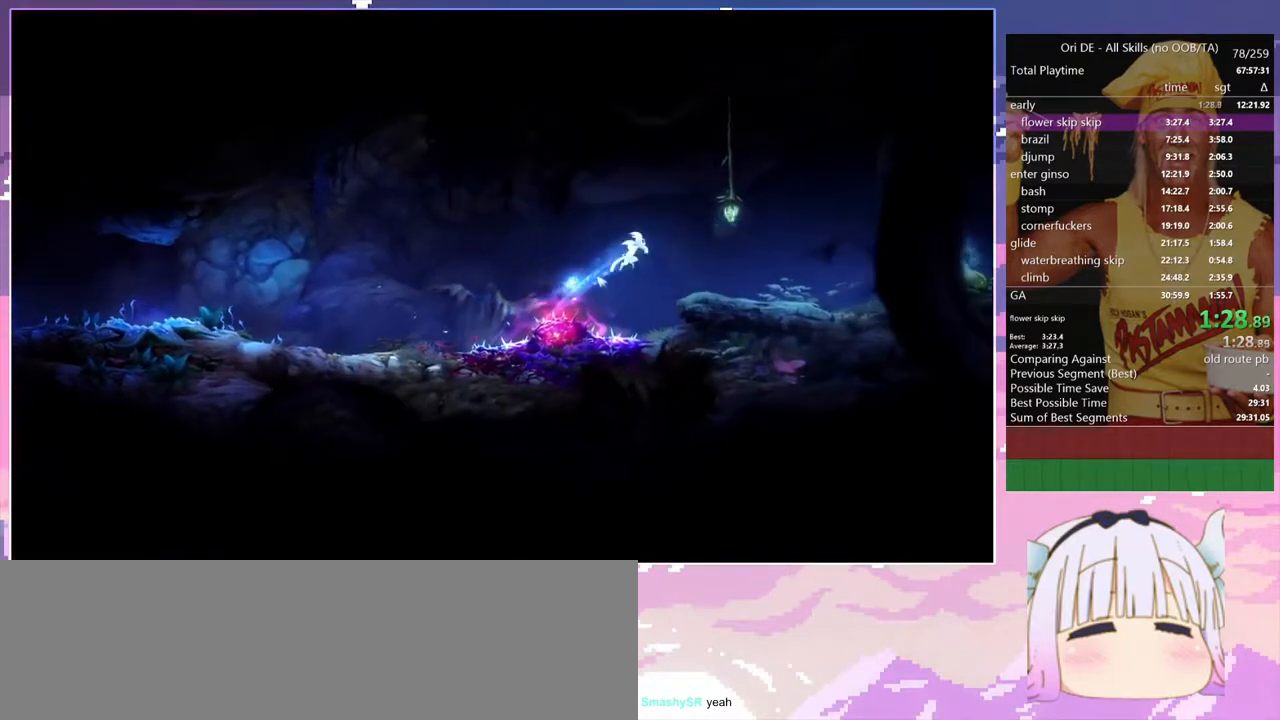
{"keys": ["d"], "events": [[200, "space", "up"]]}
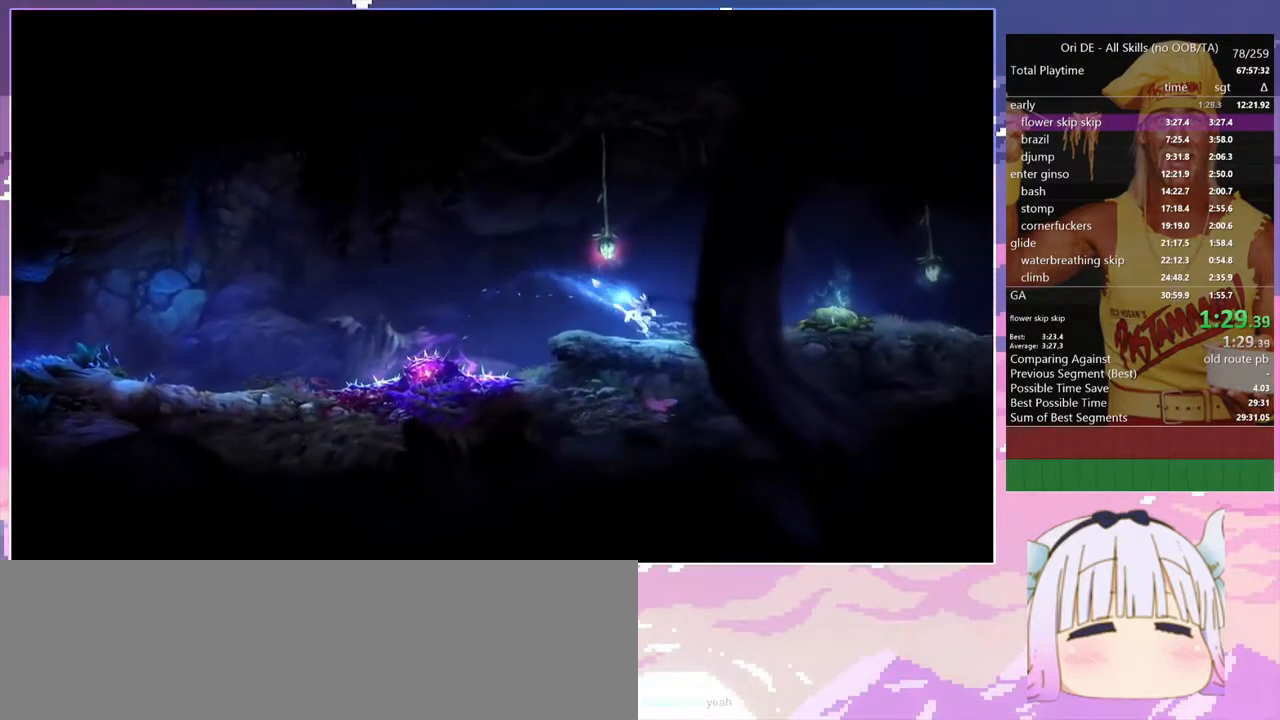
{"keys": ["d", "space"], "events": [[167, "space", "down"]]}
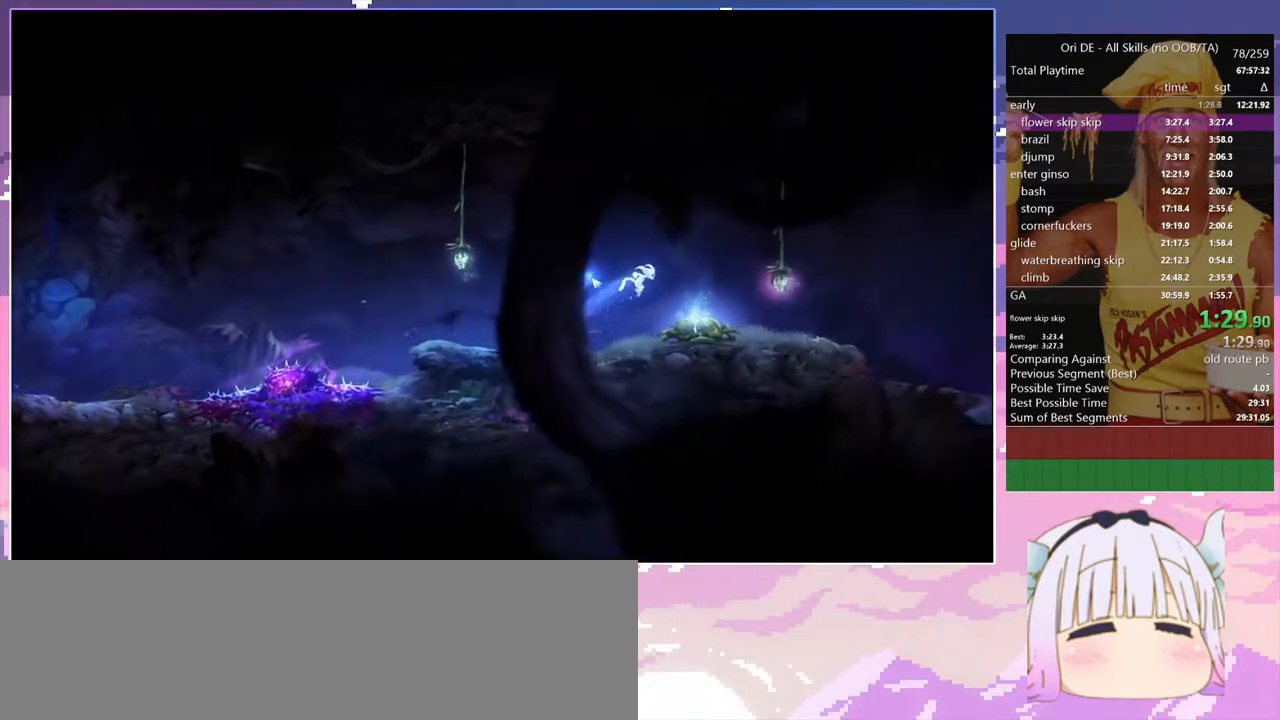
{"keys": ["d"], "events": [[50, "space", "up"]]}
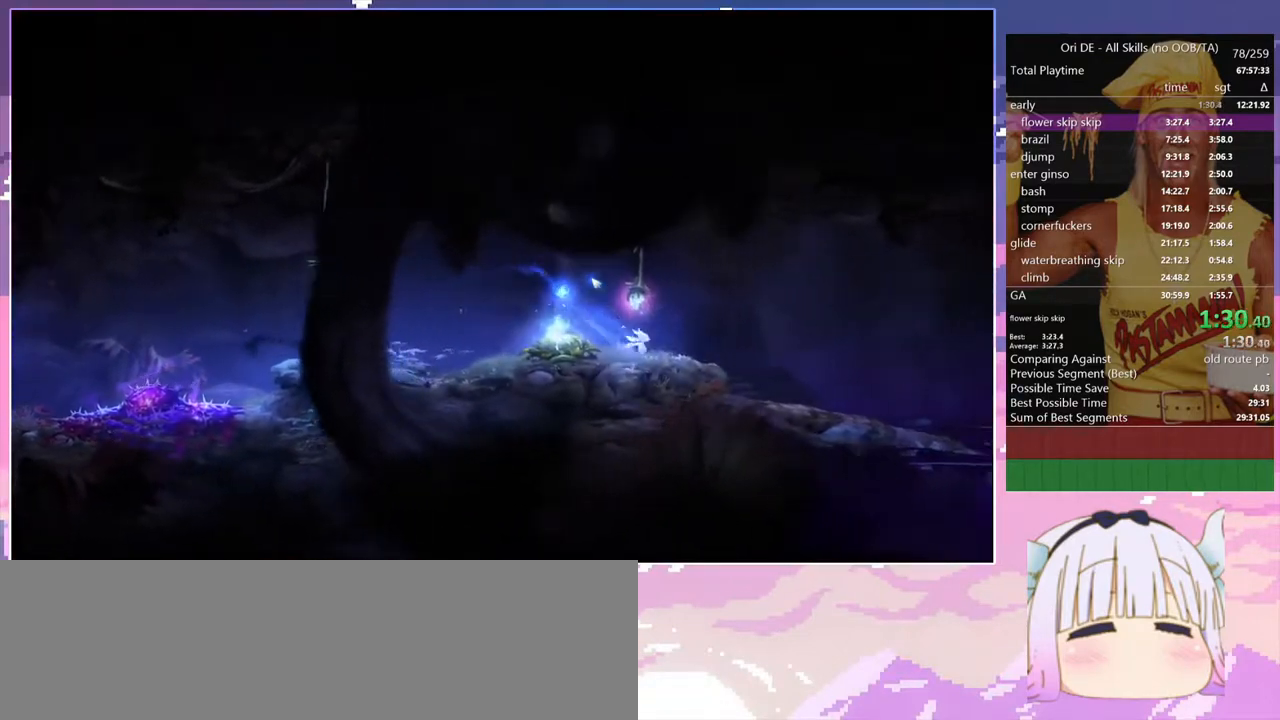
{"keys": ["d"], "events": [[100, "space", "down"], [200, "space", "up"]]}
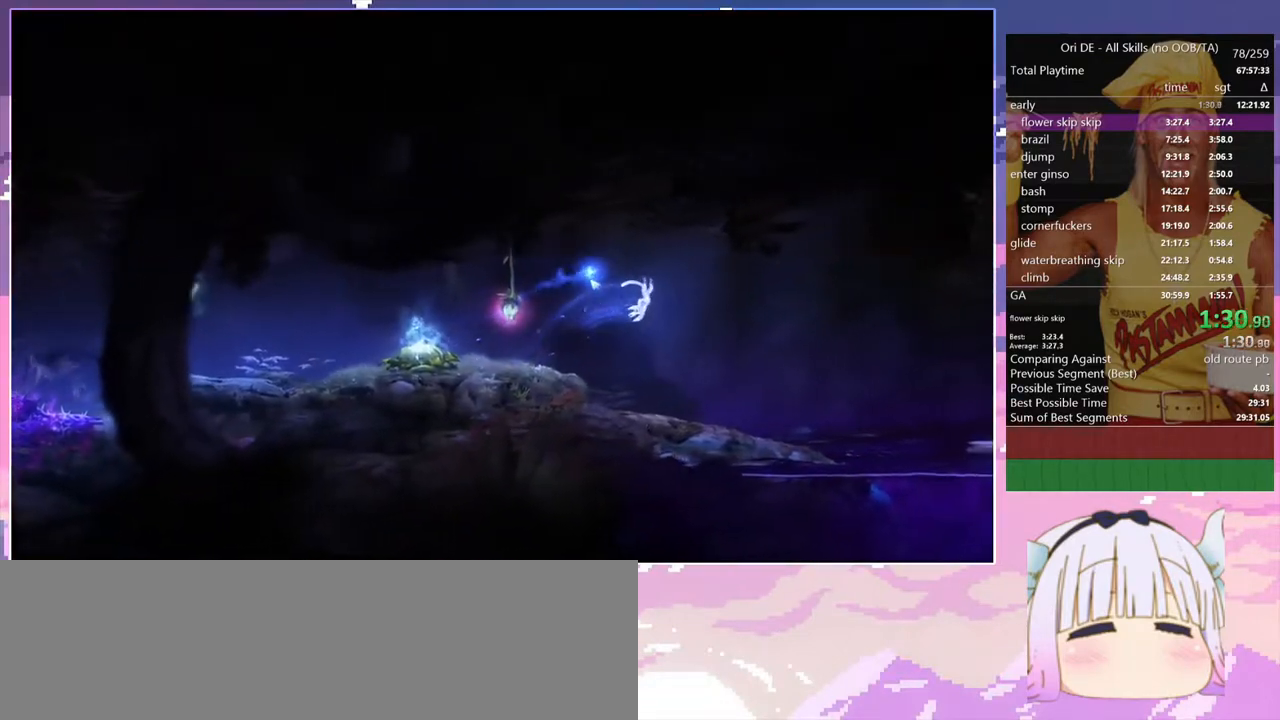
{"keys": ["d"], "events": []}
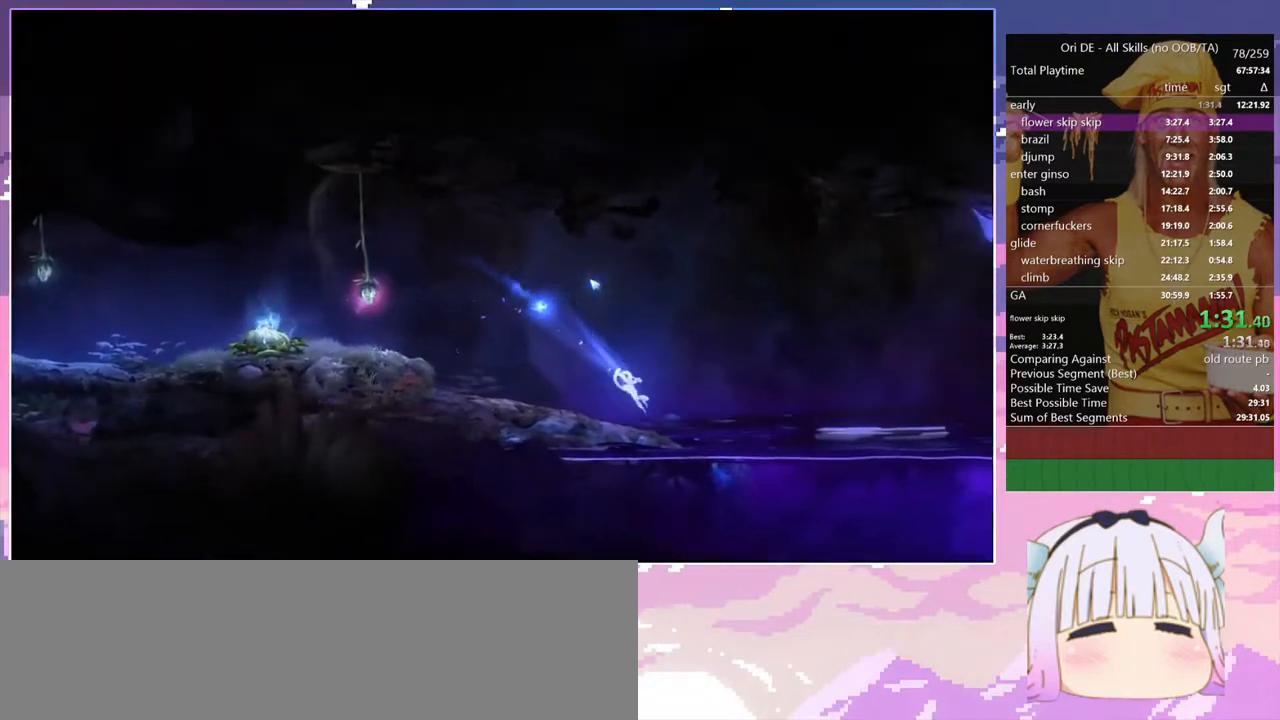
{"keys": ["d"], "events": [[183, "space", "down"], [417, "space", "up"]]}
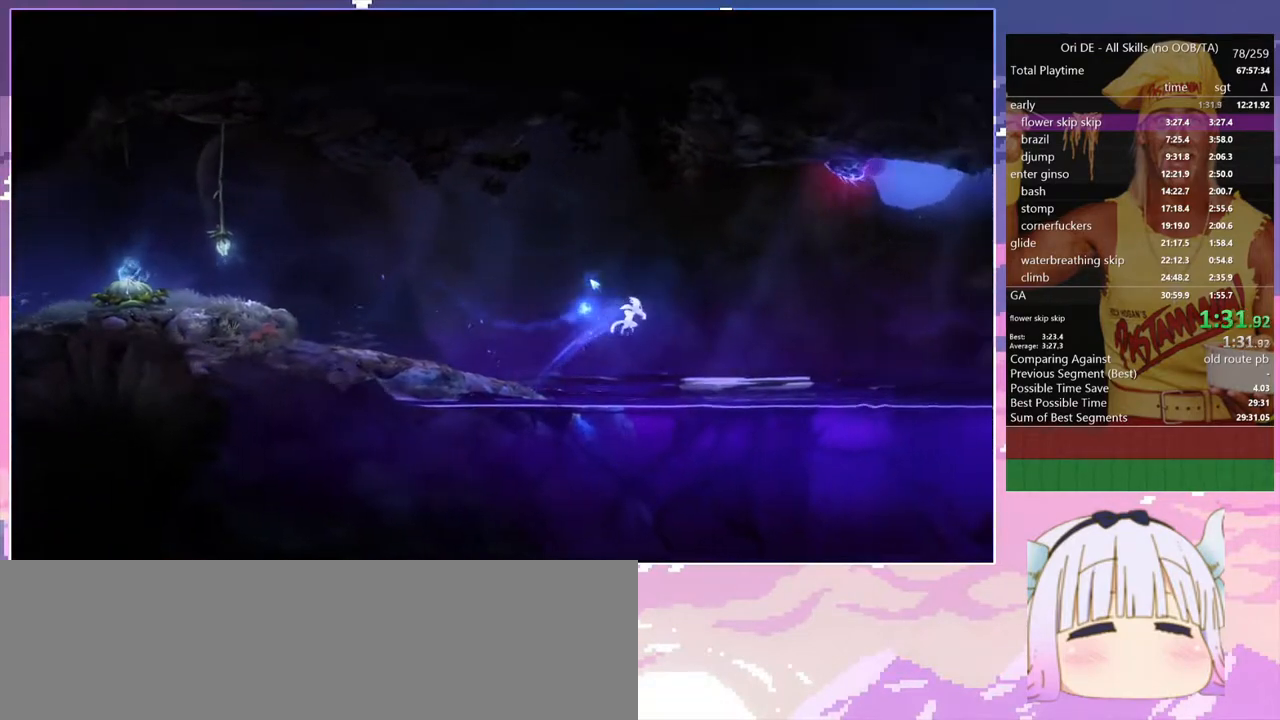
{"keys": ["d"], "events": []}
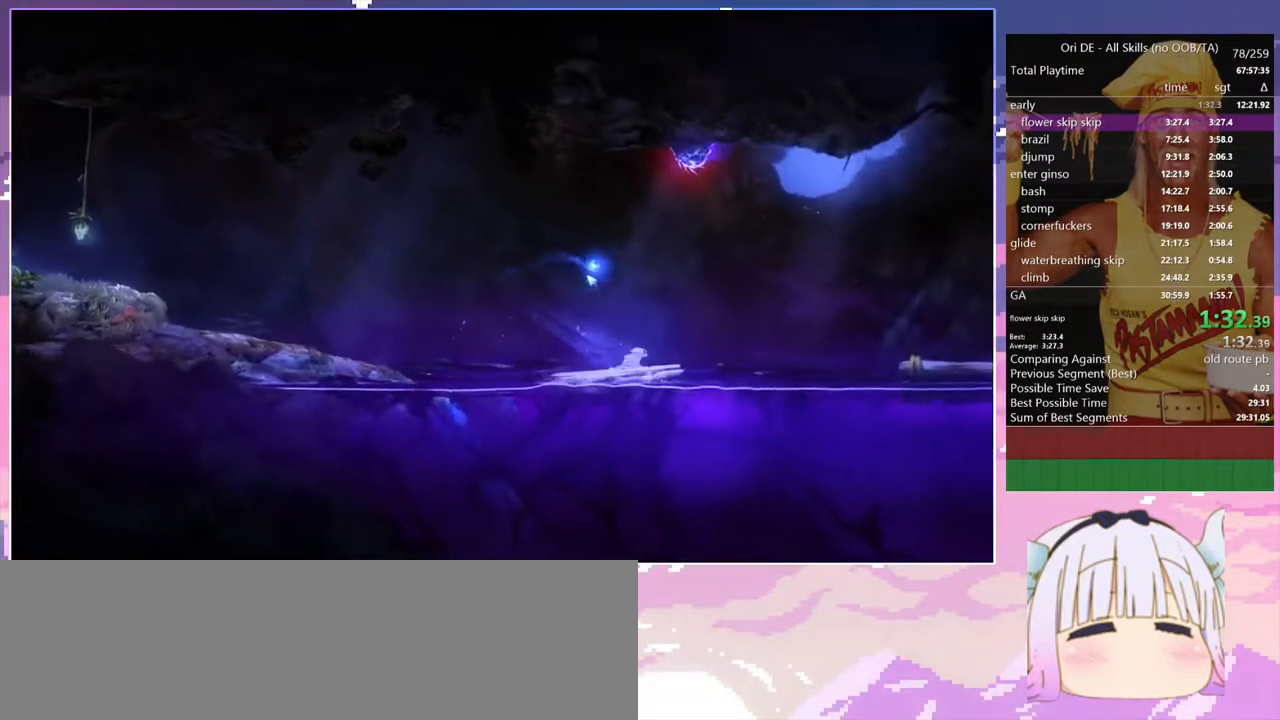
{"keys": ["d", "space"], "events": [[167, "space", "down"]]}
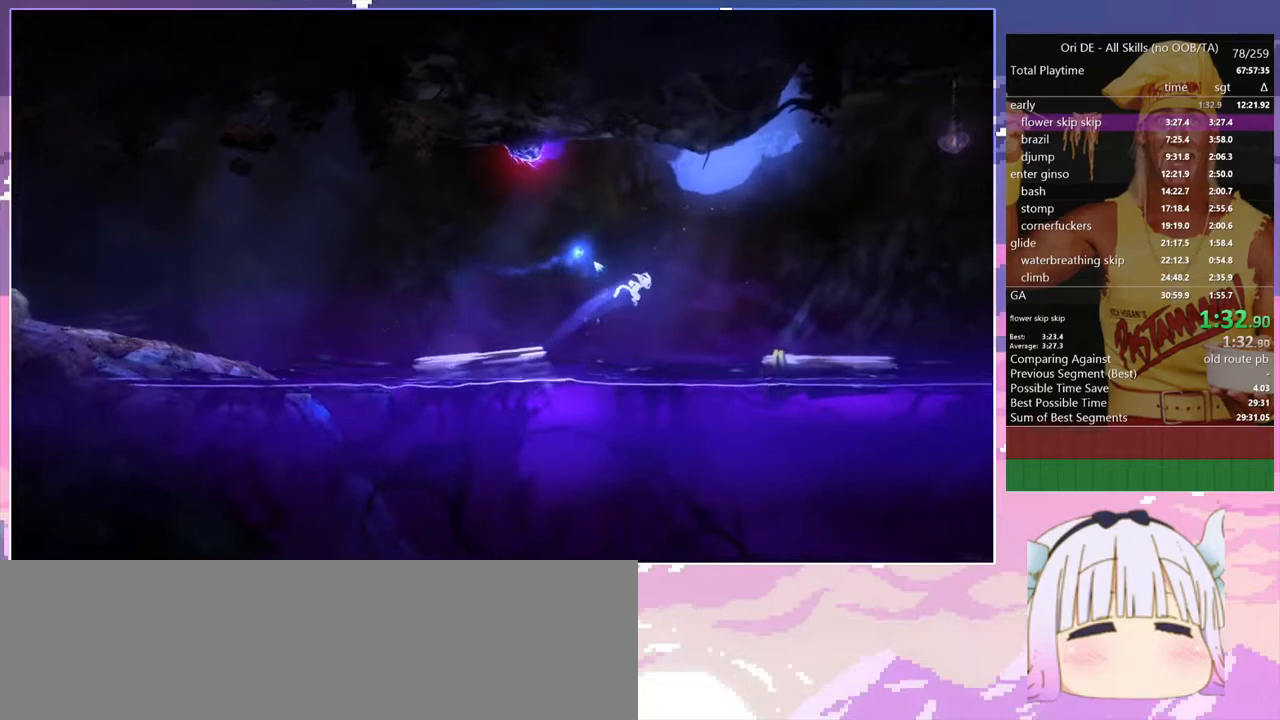
{"keys": ["d"], "events": [[283, "space", "up"]]}
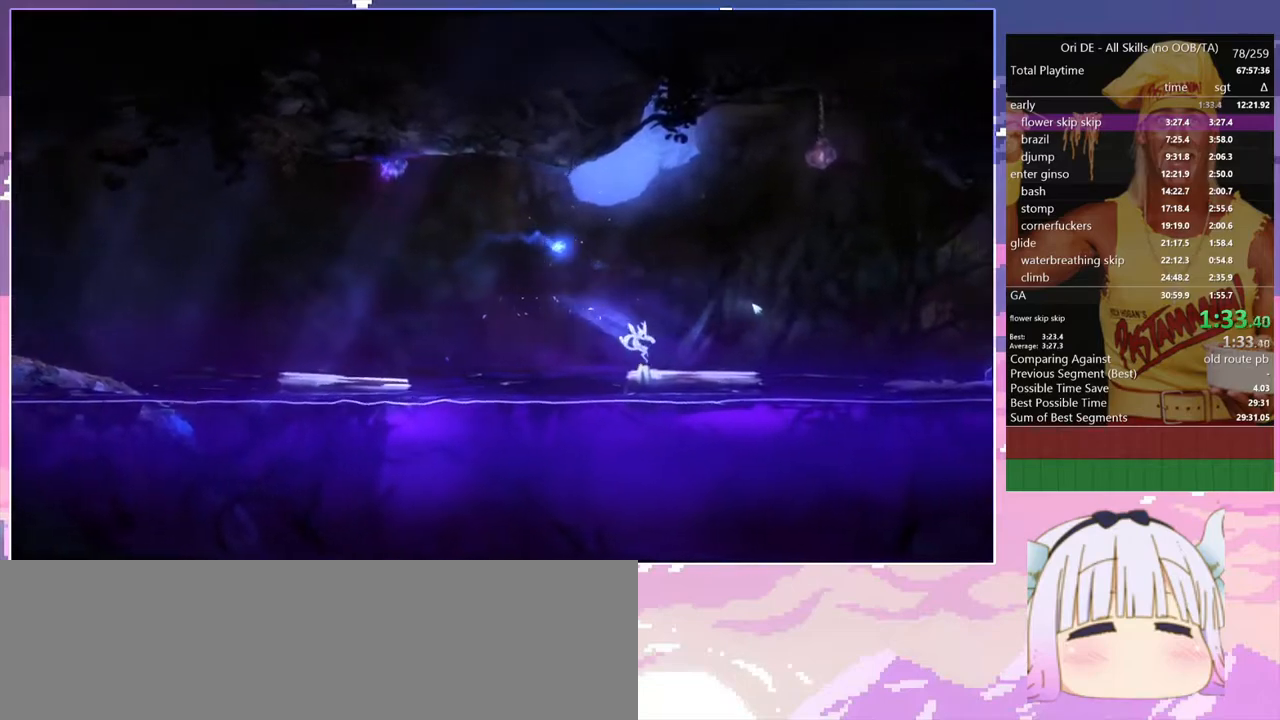
{"keys": ["d"], "events": [[200, "space", "down"], [483, "space", "up"]]}